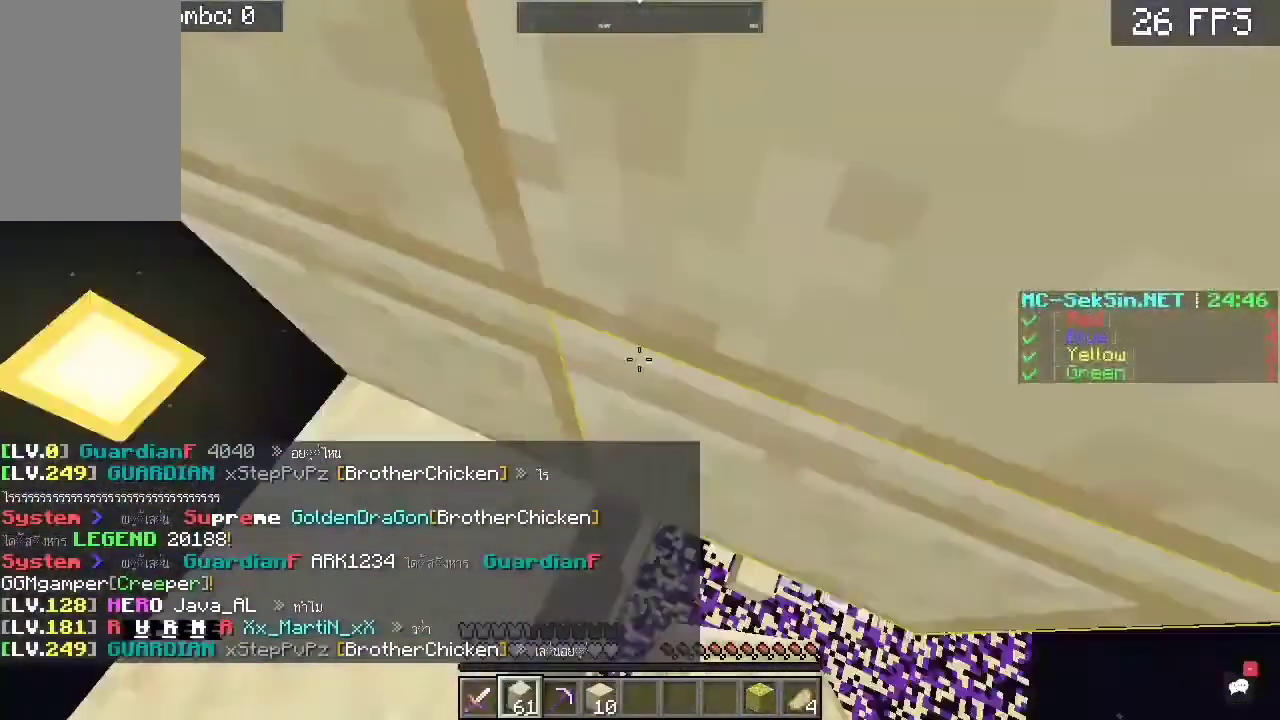
Gameplay with keyboard and mouse; each line is a JSON object with the keys and mouse buttons held at the frame after it. "events" lists presses ("down") and releases ("up") of "a", "c", "d", "s", "space", "w", "mouse_left" and "mouse_right" between this image and that frame as [ms after this image, input, new state], when the widget could be followed in between. "mouse_left", "mouse_right" = the "left", "right" buttons of the "mouse" list. No other keys are recorded. Fast repeated clicks can show as one long hold. Mouse movement is not recorded.
{"keys": ["d"], "mouse": ["right"], "events": [[283, "mouse_right", "down"]]}
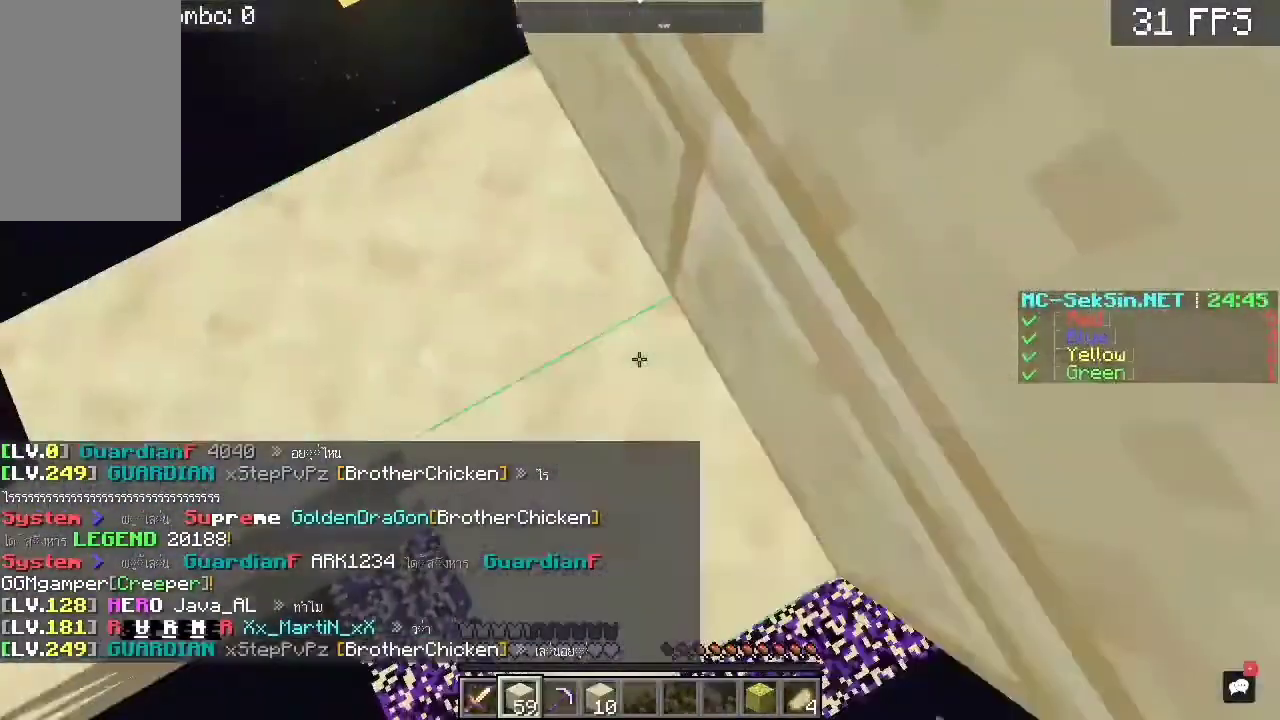
{"keys": [], "mouse": ["right"], "events": [[150, "mouse_right", "up"], [383, "d", "up"], [383, "mouse_right", "down"]]}
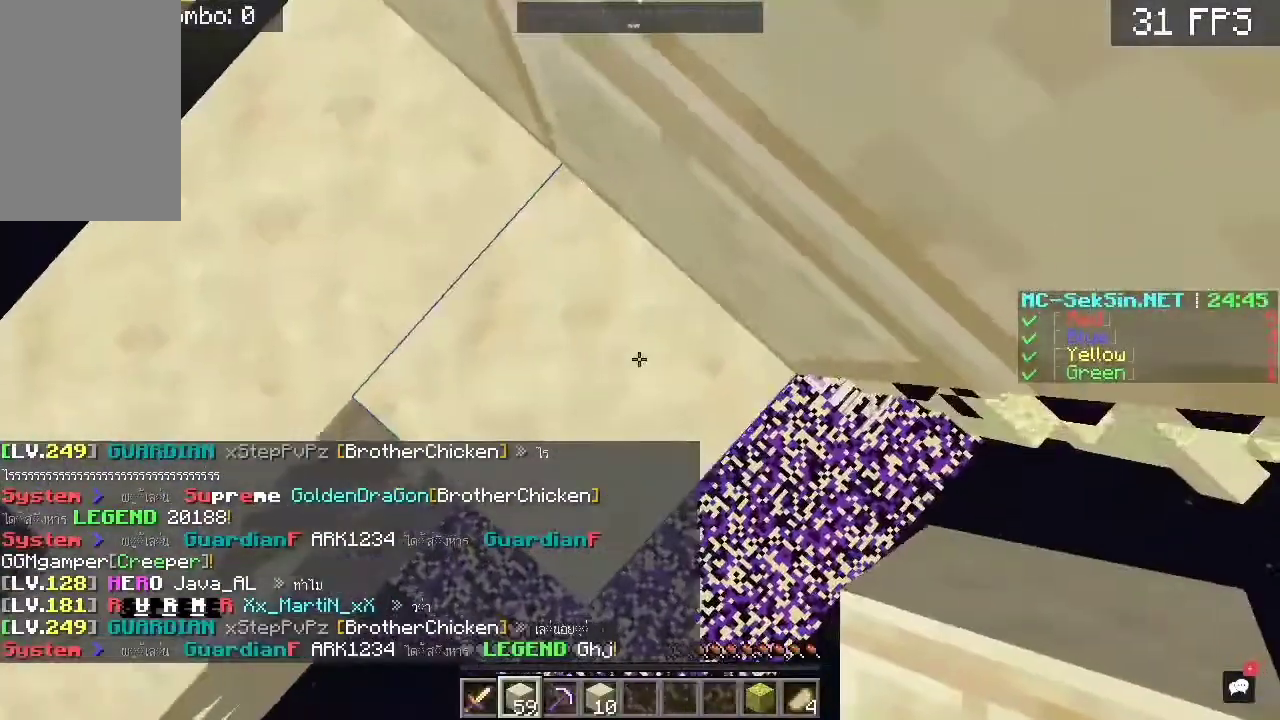
{"keys": ["space"], "mouse": ["right"], "events": [[317, "space", "down"]]}
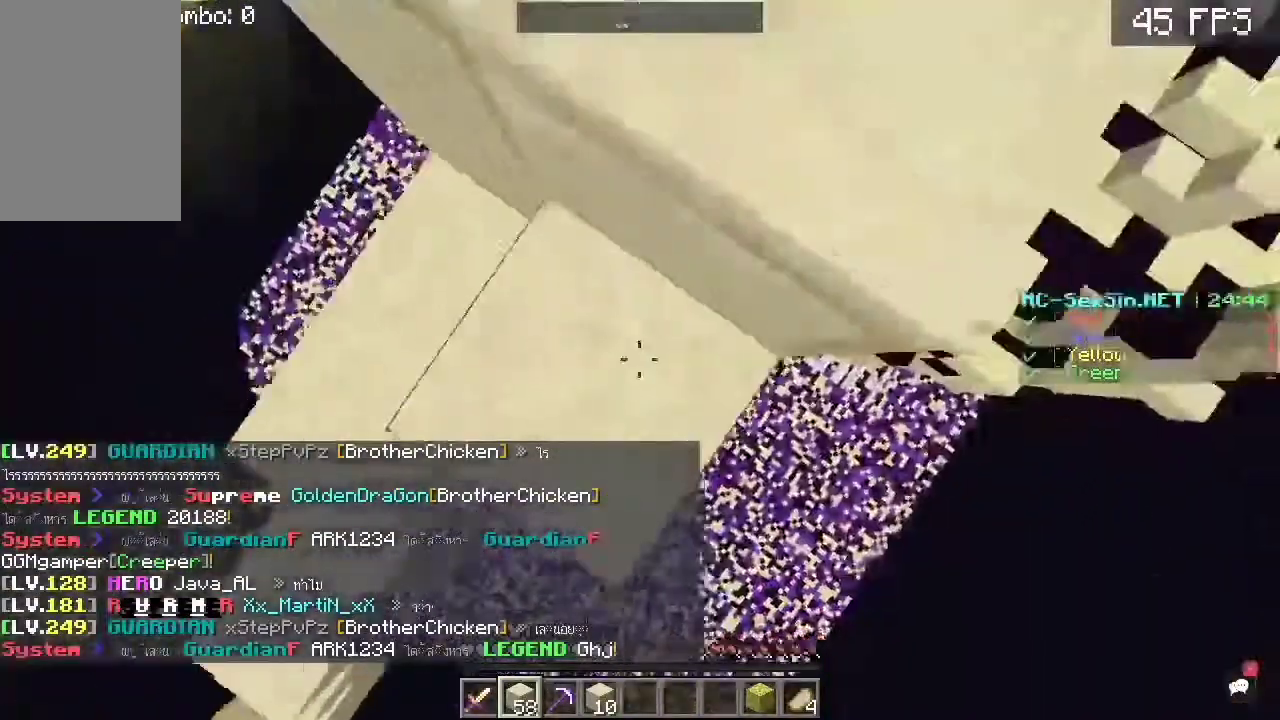
{"keys": [], "mouse": [], "events": [[83, "d", "down"], [83, "space", "up"], [217, "mouse_right", "up"], [383, "d", "up"]]}
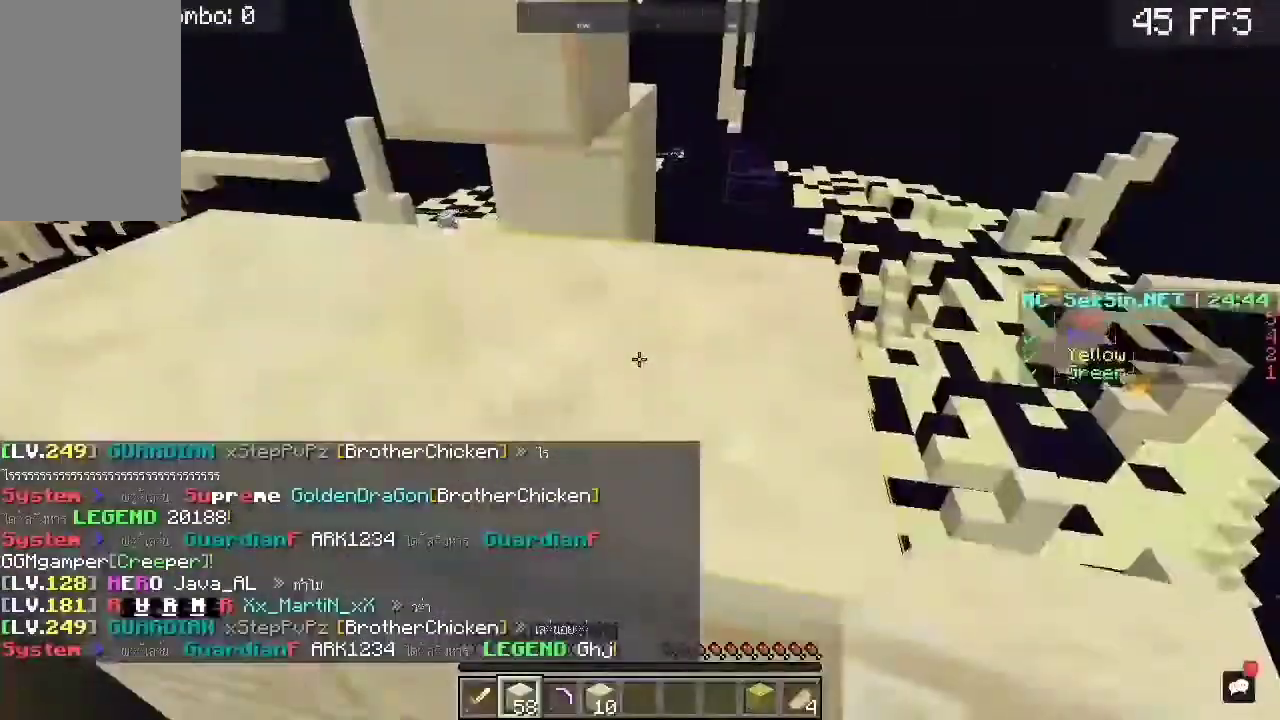
{"keys": ["w"], "mouse": [], "events": [[17, "w", "down"], [117, "space", "down"], [350, "space", "up"]]}
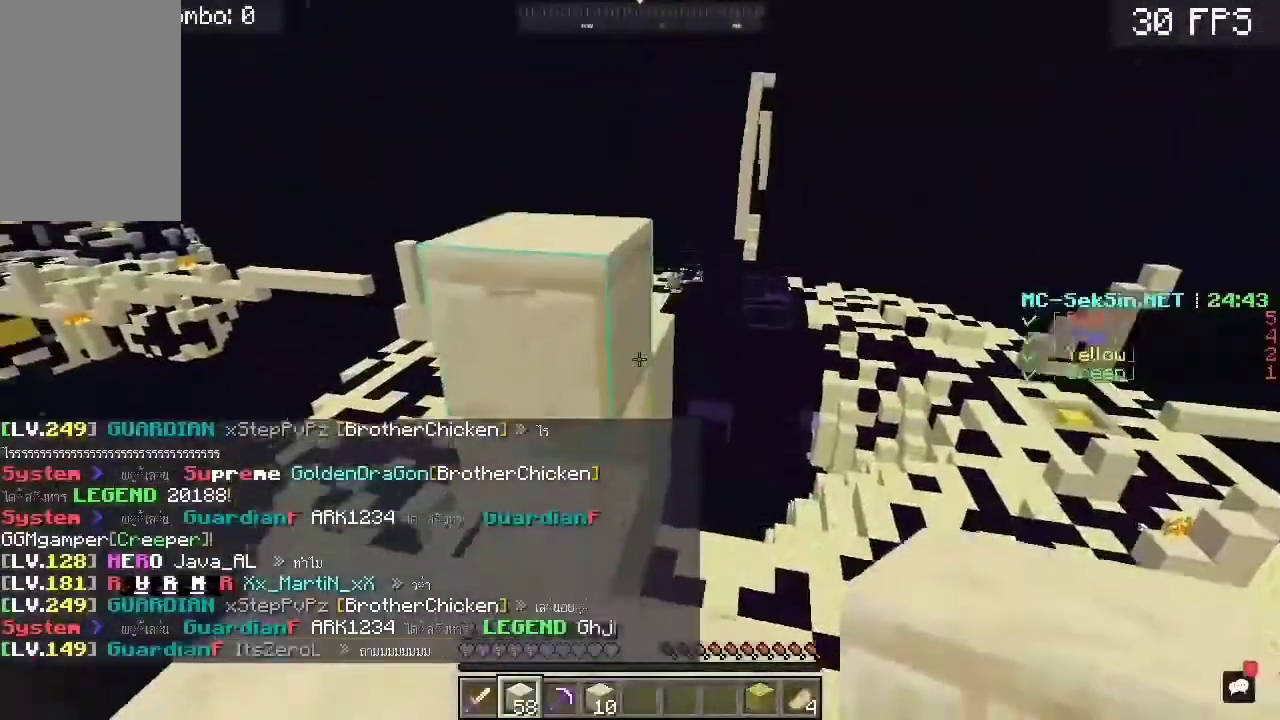
{"keys": ["d"], "mouse": ["right"], "events": [[50, "w", "up"], [183, "d", "down"], [183, "mouse_right", "down"]]}
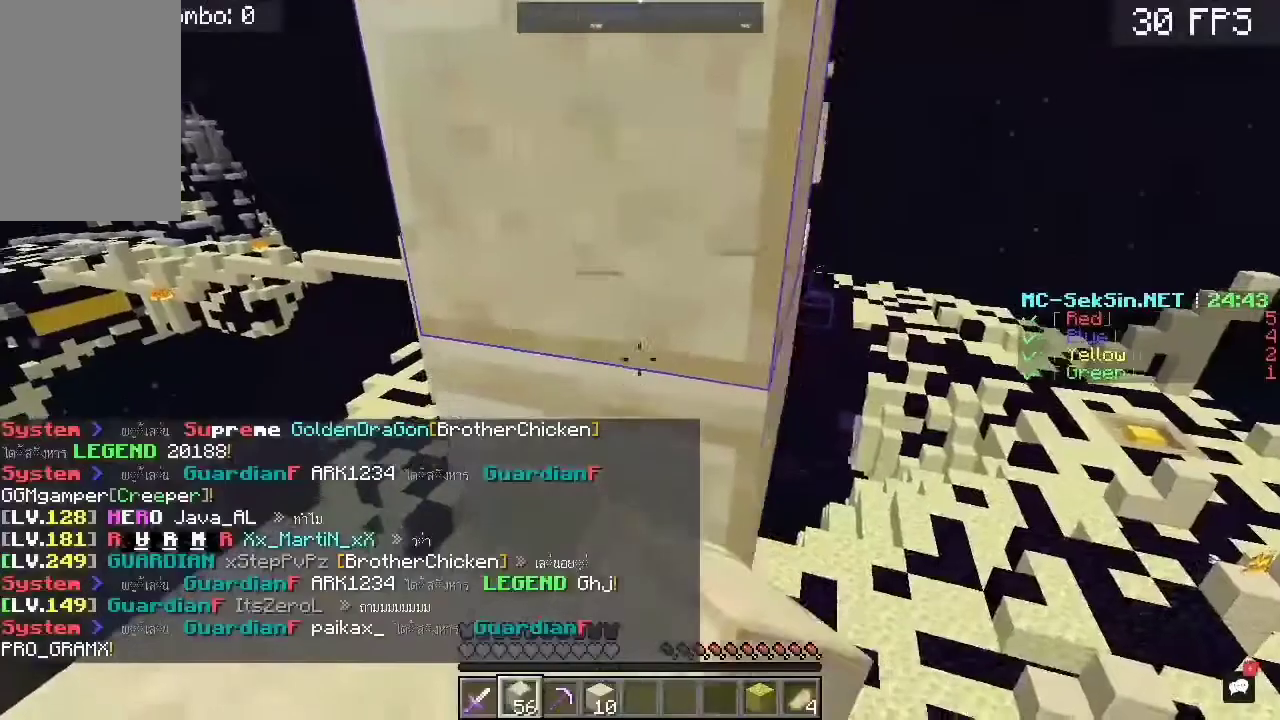
{"keys": ["space", "w"], "mouse": ["right"], "events": [[50, "d", "up"], [83, "mouse_right", "up"], [417, "space", "down"], [417, "w", "down"], [483, "mouse_right", "down"]]}
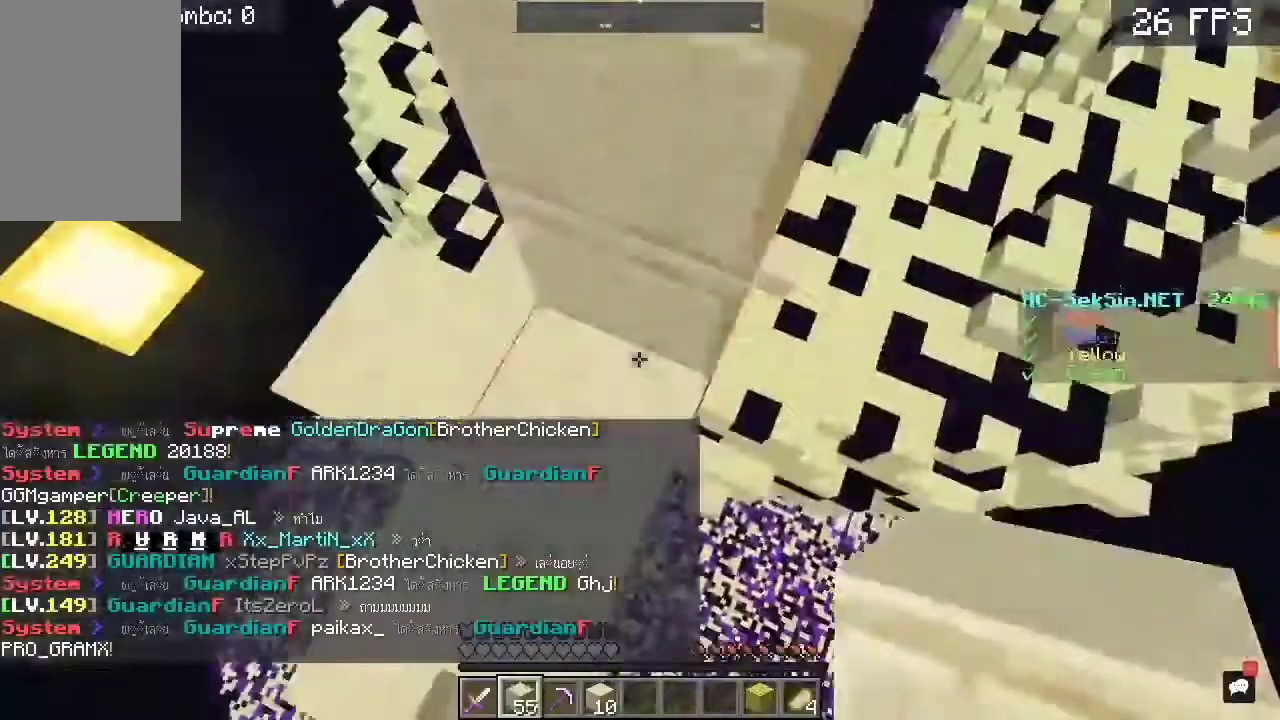
{"keys": ["space", "w"], "mouse": [], "events": [[83, "space", "up"], [283, "space", "down"], [317, "mouse_right", "up"]]}
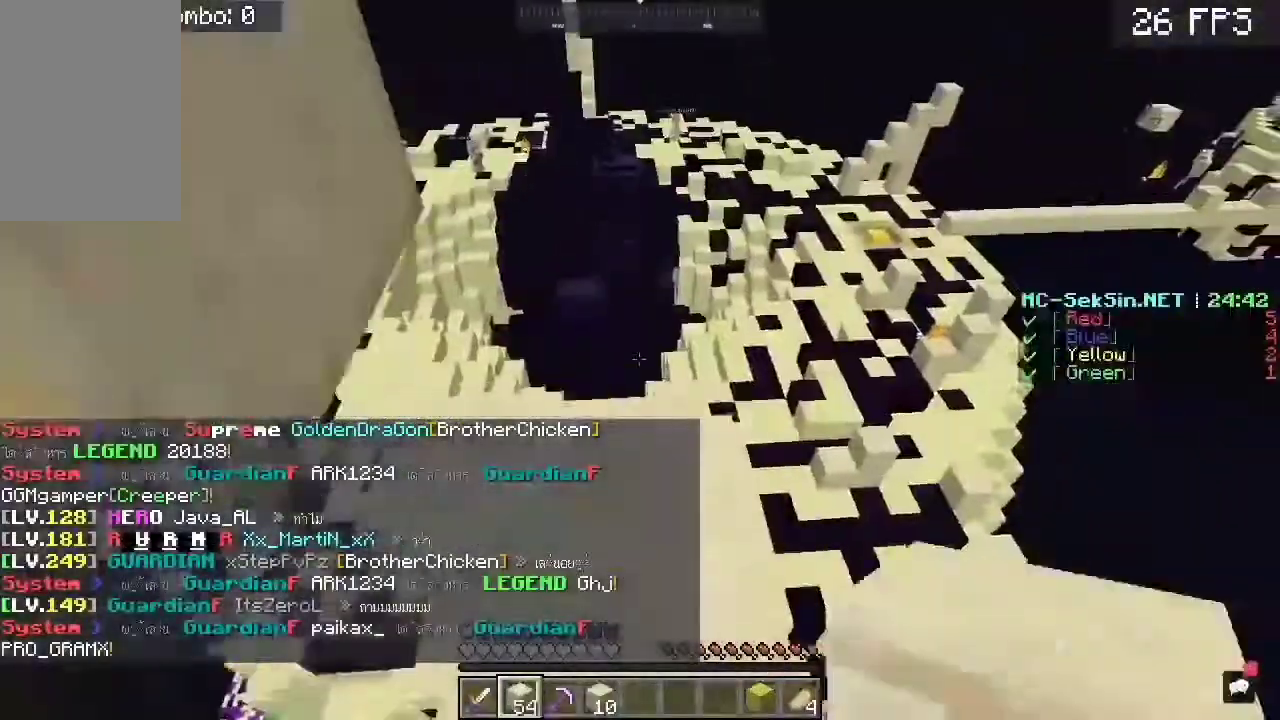
{"keys": [], "mouse": [], "events": [[283, "space", "up"], [350, "w", "up"]]}
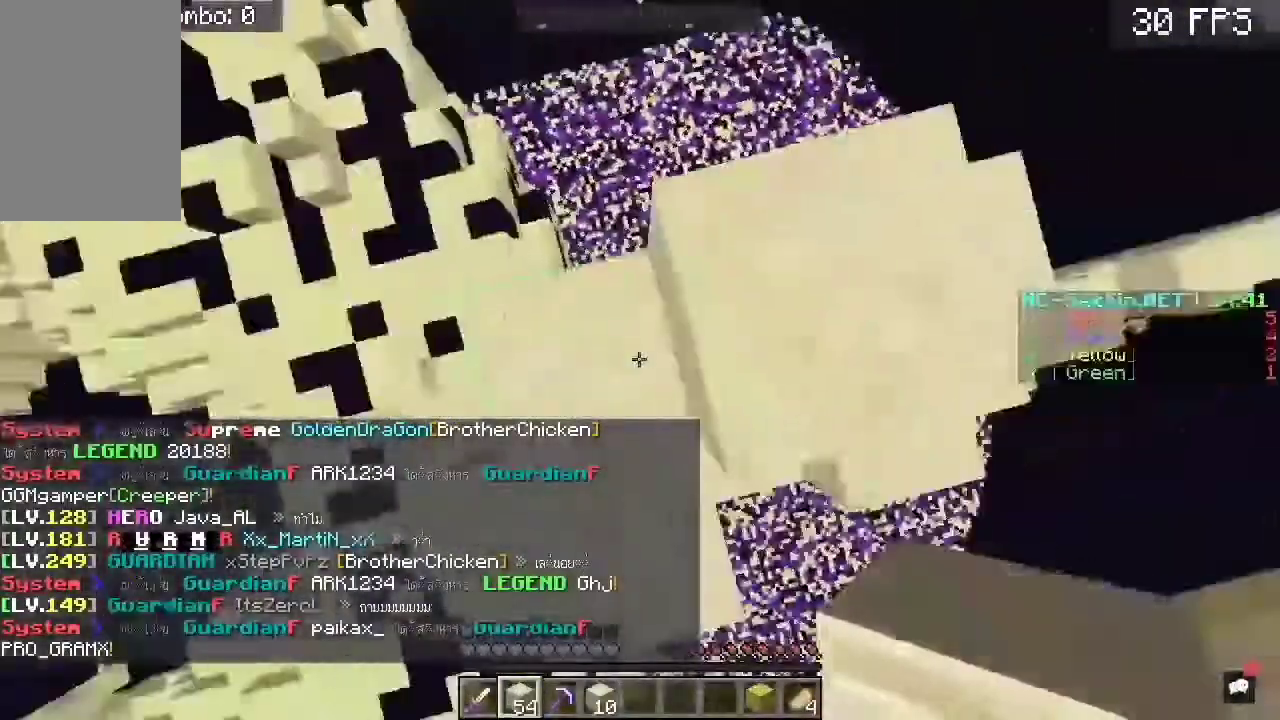
{"keys": ["a", "s"], "mouse": ["right"], "events": [[17, "s", "down"], [150, "a", "down"], [450, "mouse_right", "down"]]}
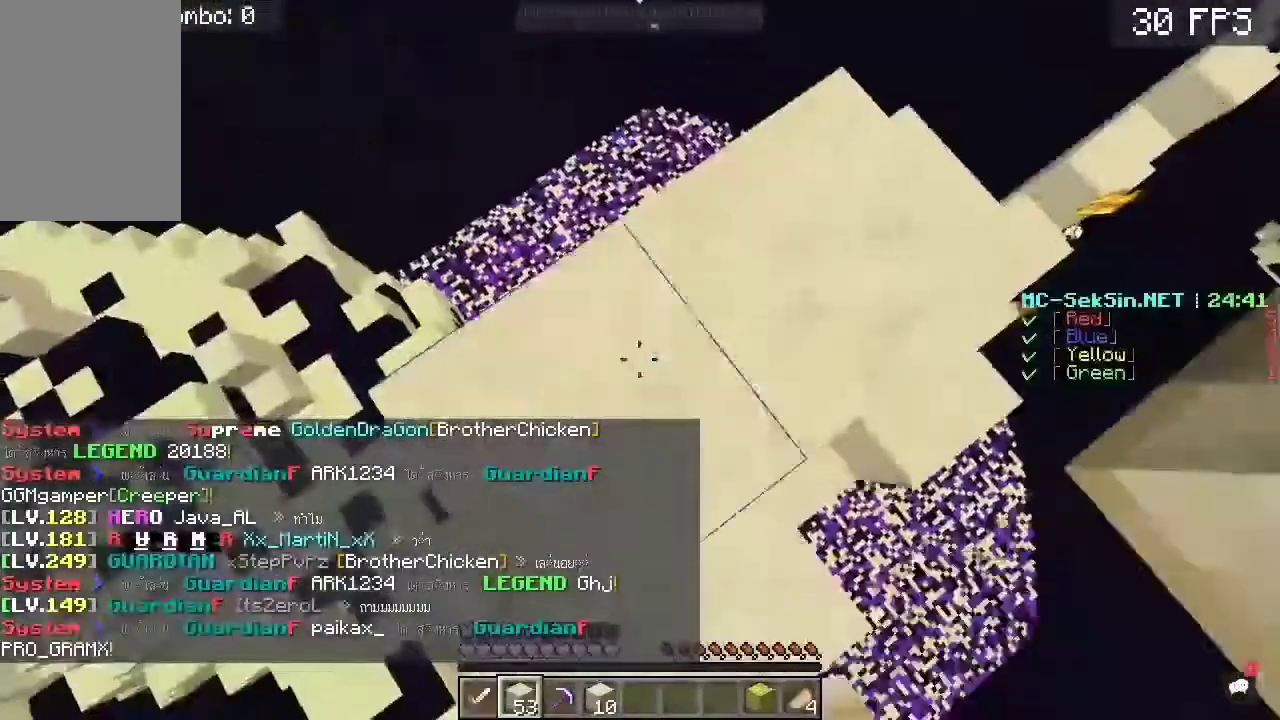
{"keys": ["a", "s"], "mouse": [], "events": [[117, "mouse_right", "up"]]}
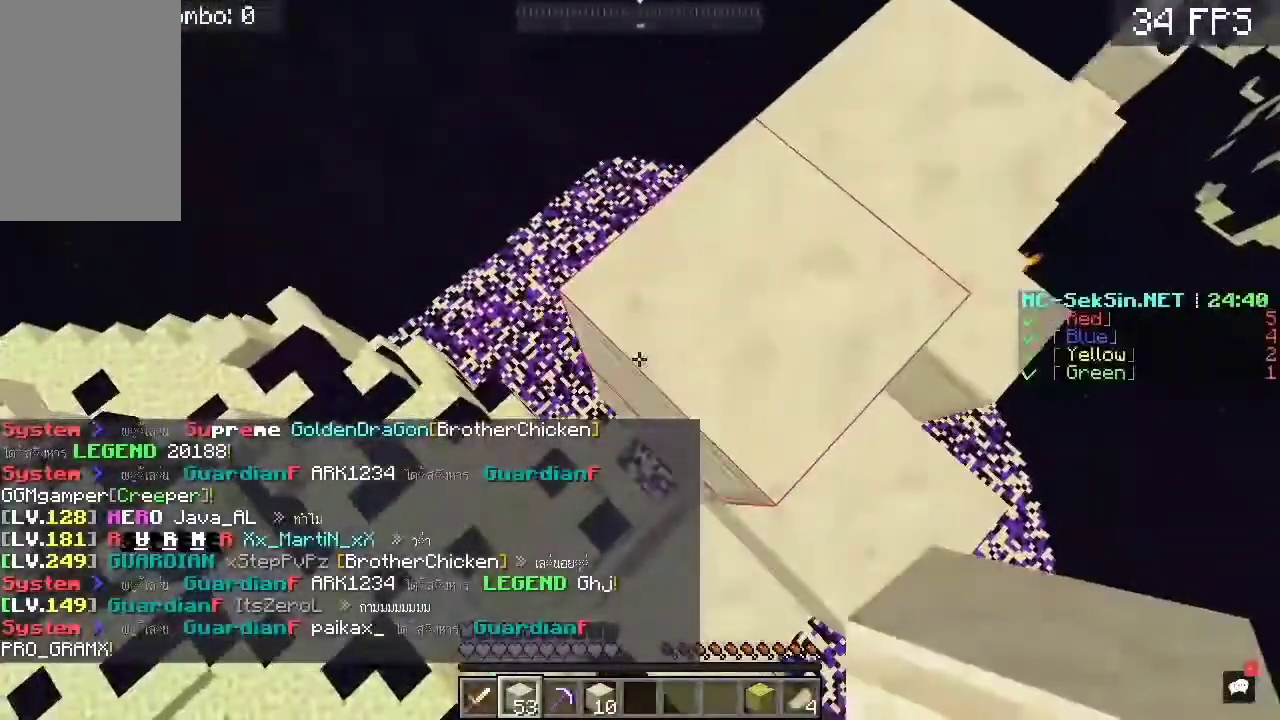
{"keys": ["a", "s"], "mouse": ["right"], "events": [[117, "mouse_right", "down"], [350, "mouse_right", "up"], [450, "mouse_right", "down"]]}
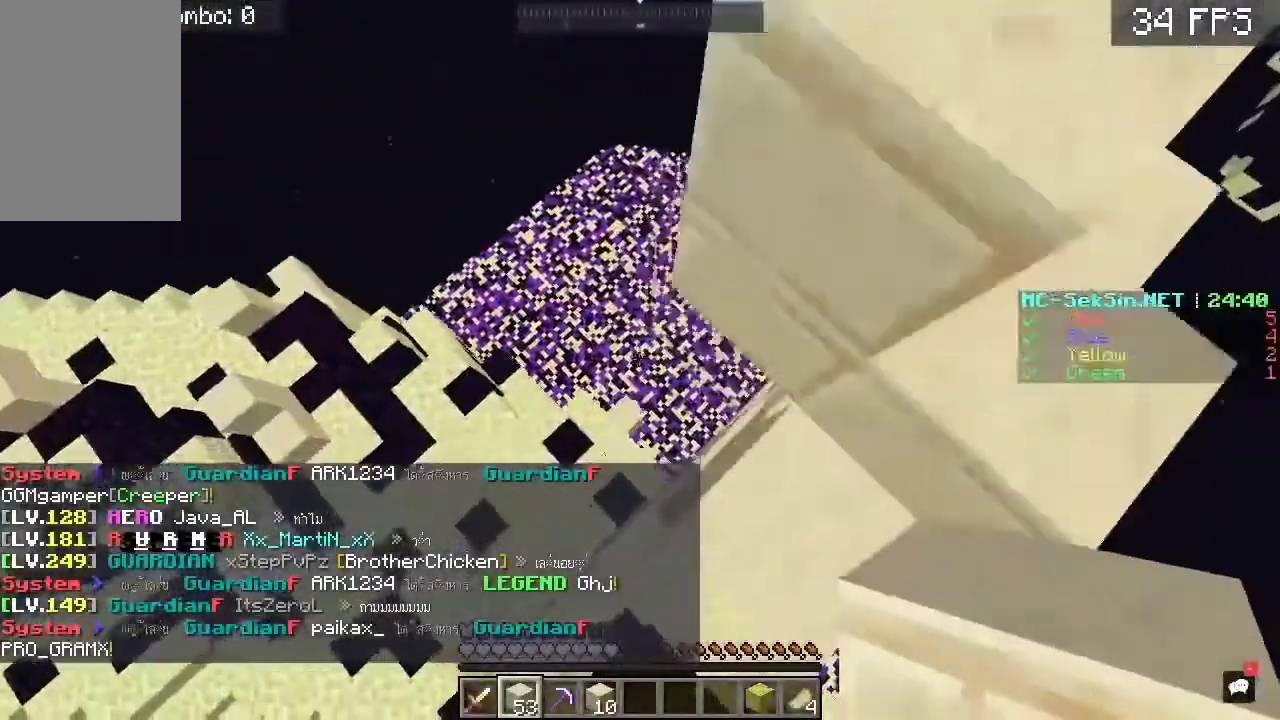
{"keys": ["a", "w"], "mouse": ["right"], "events": [[183, "a", "up"], [283, "mouse_right", "up"], [283, "s", "up"], [350, "w", "down"], [450, "a", "down"], [450, "mouse_right", "down"]]}
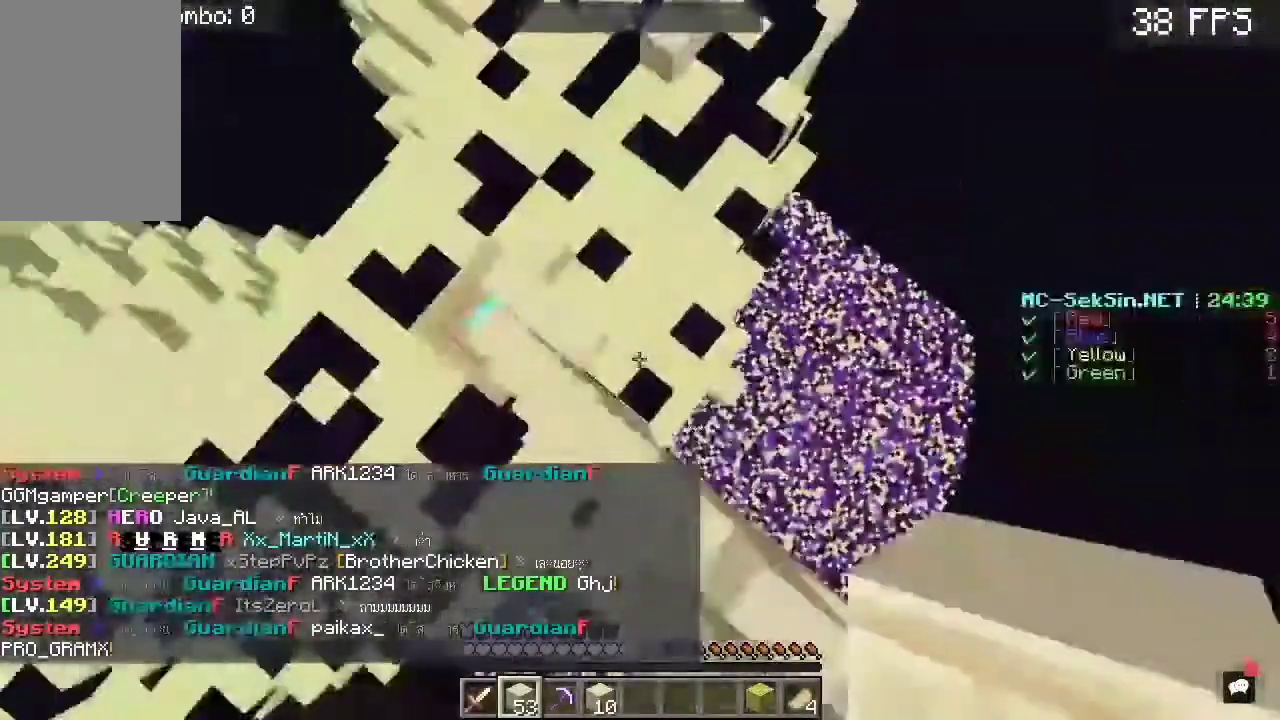
{"keys": ["w"], "mouse": ["right"], "events": [[350, "a", "up"]]}
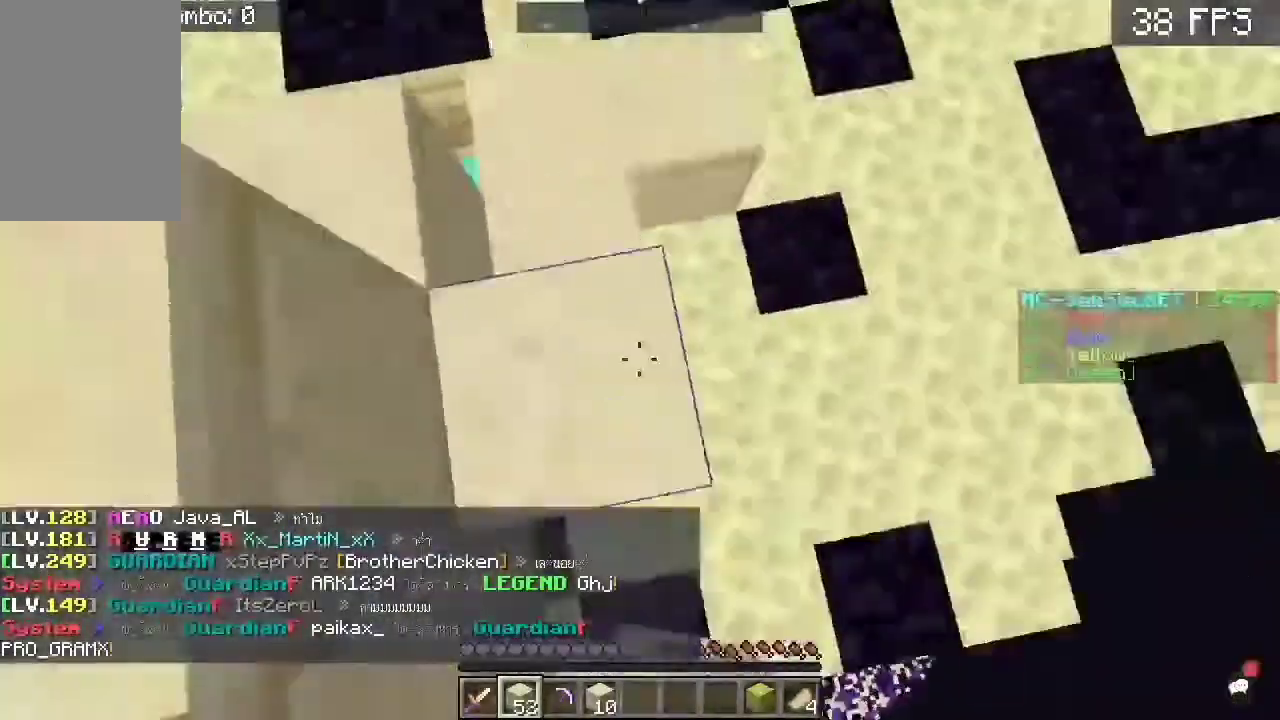
{"keys": ["w"], "mouse": [], "events": [[250, "space", "down"], [400, "mouse_right", "up"], [417, "space", "up"]]}
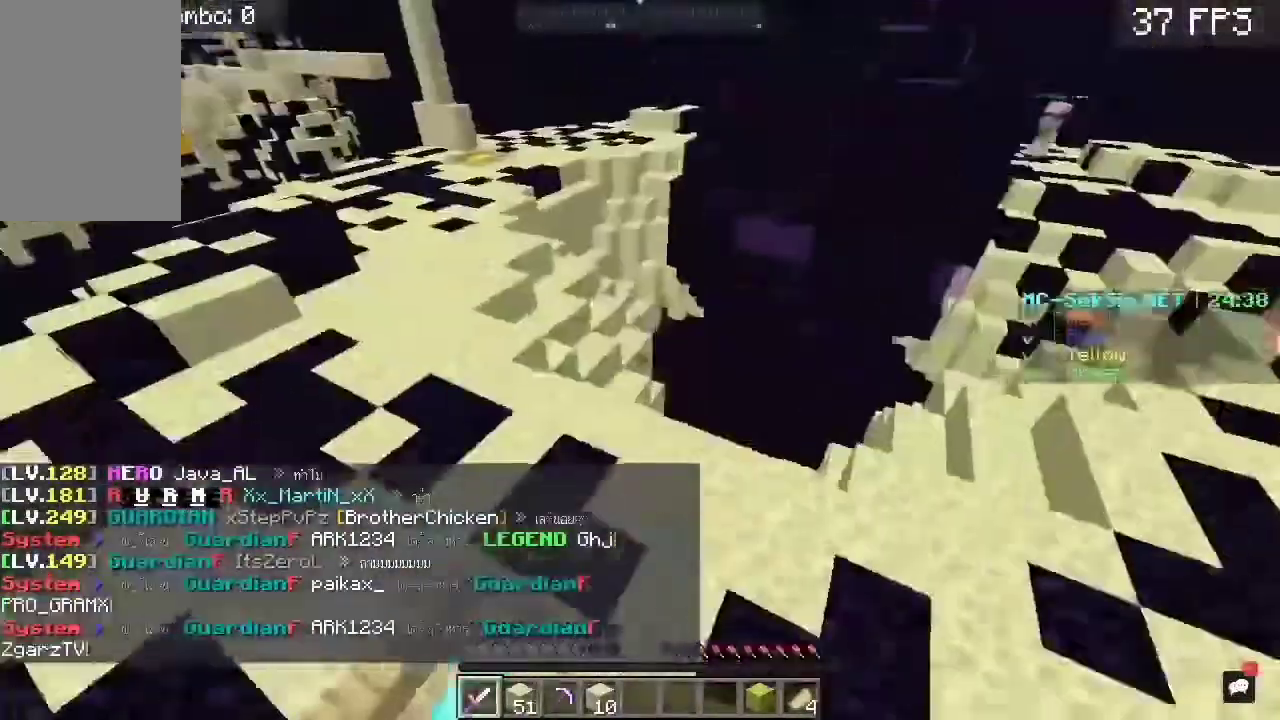
{"keys": ["a", "w"], "mouse": [], "events": [[350, "a", "down"]]}
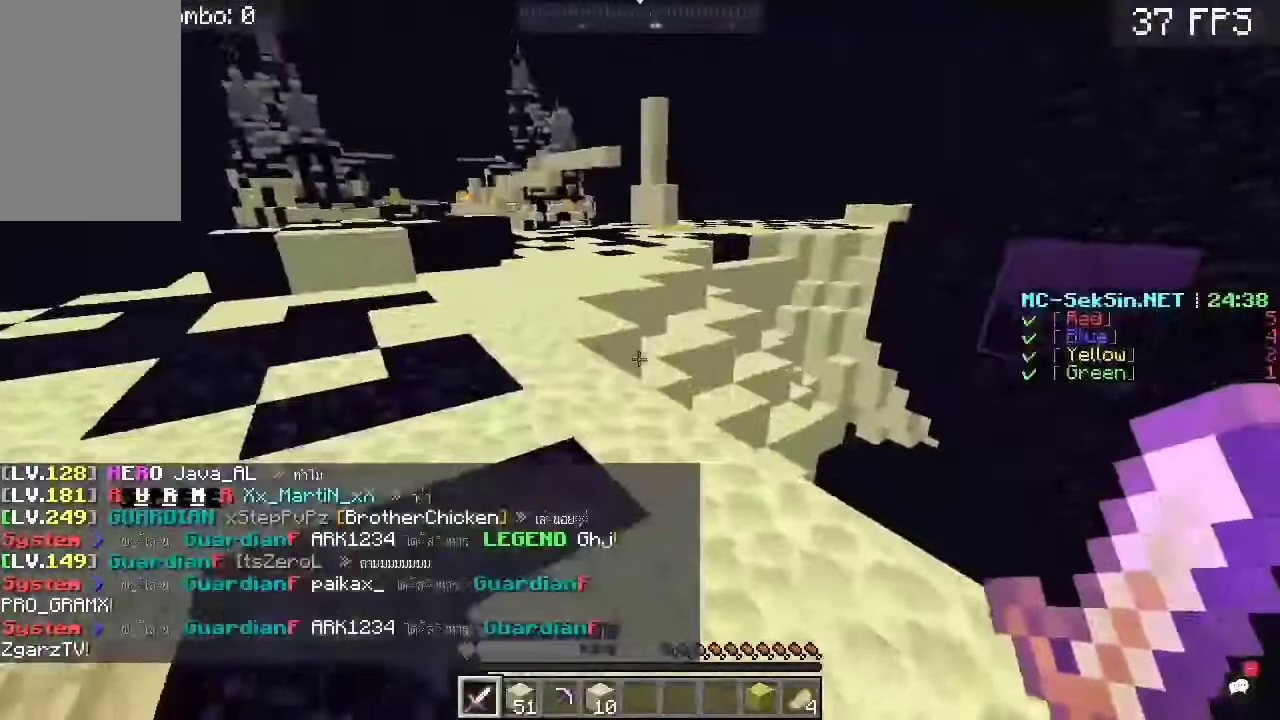
{"keys": ["a", "w"], "mouse": [], "events": []}
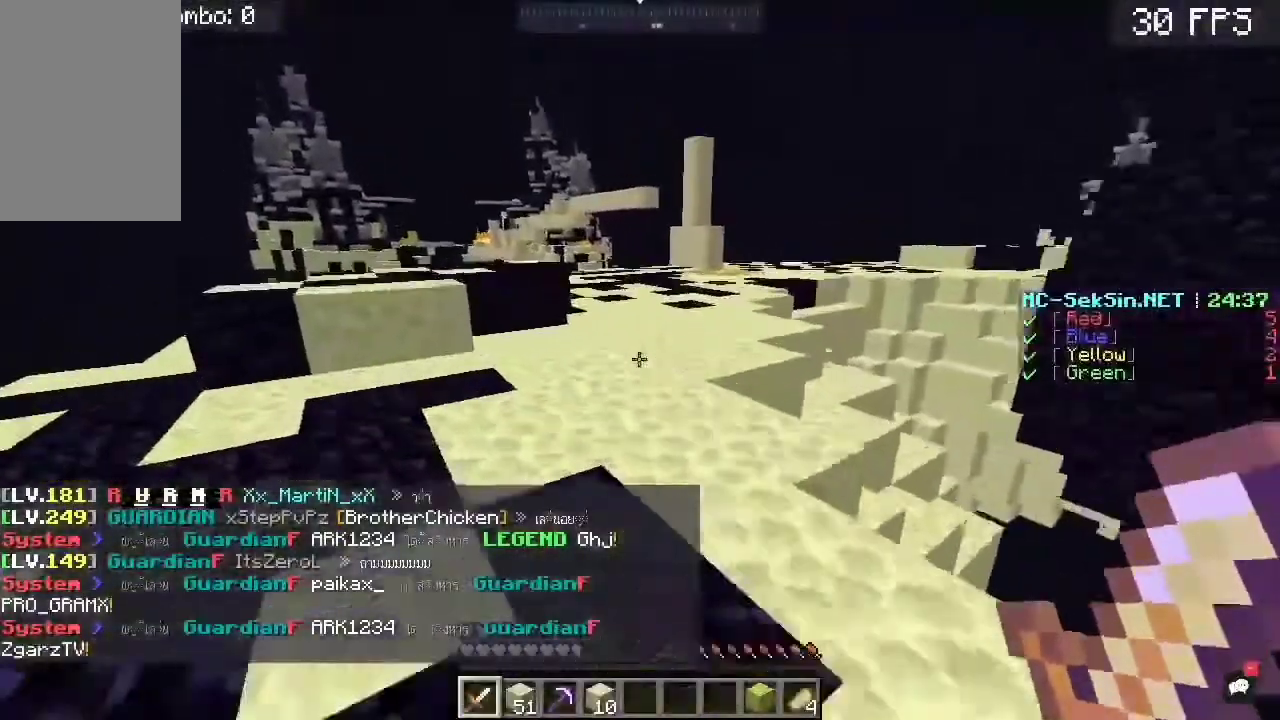
{"keys": ["w"], "mouse": [], "events": [[17, "space", "down"], [50, "a", "up"], [317, "space", "up"]]}
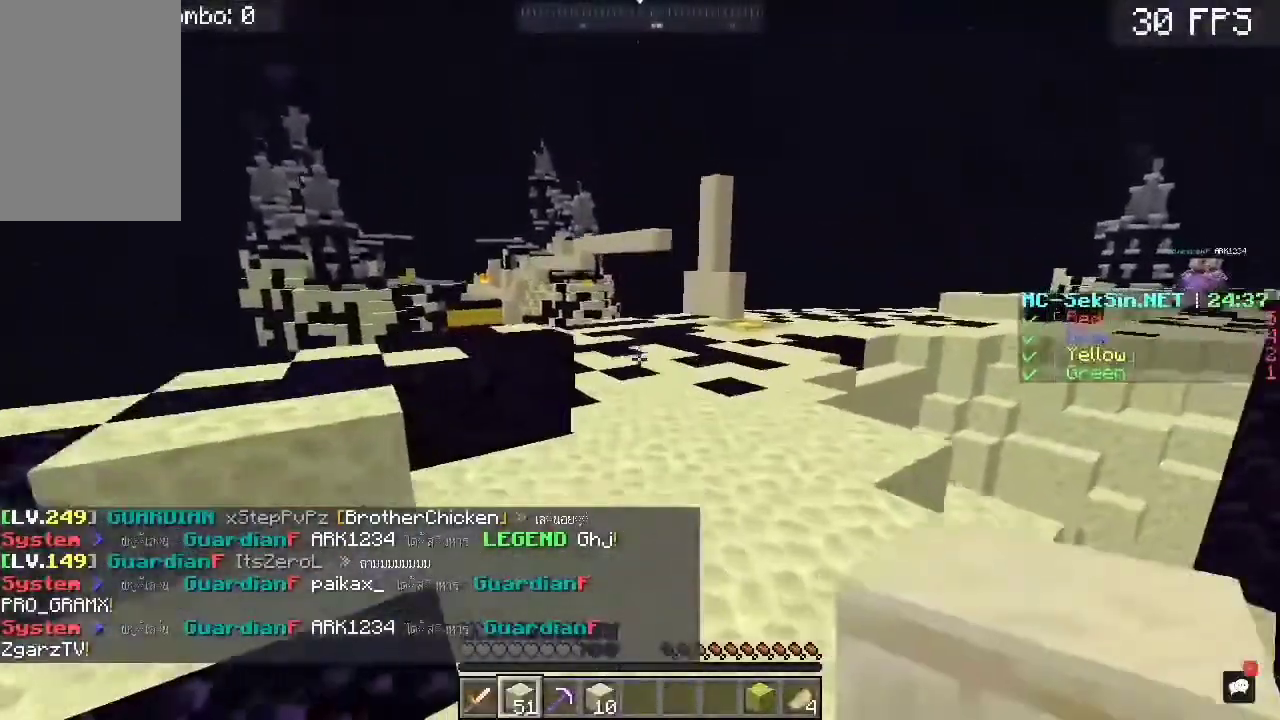
{"keys": ["w"], "mouse": [], "events": [[117, "space", "down"], [300, "space", "up"]]}
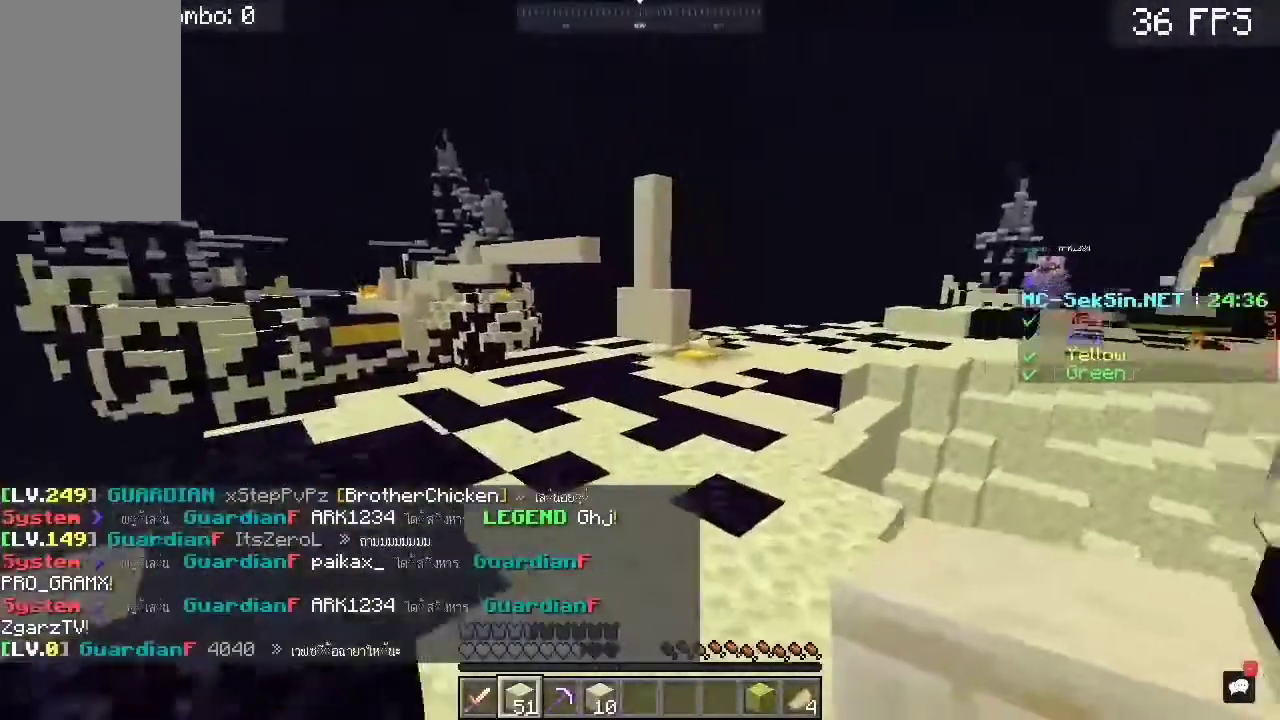
{"keys": ["a", "w"], "mouse": [], "events": [[183, "space", "down"], [283, "a", "down"], [417, "space", "up"]]}
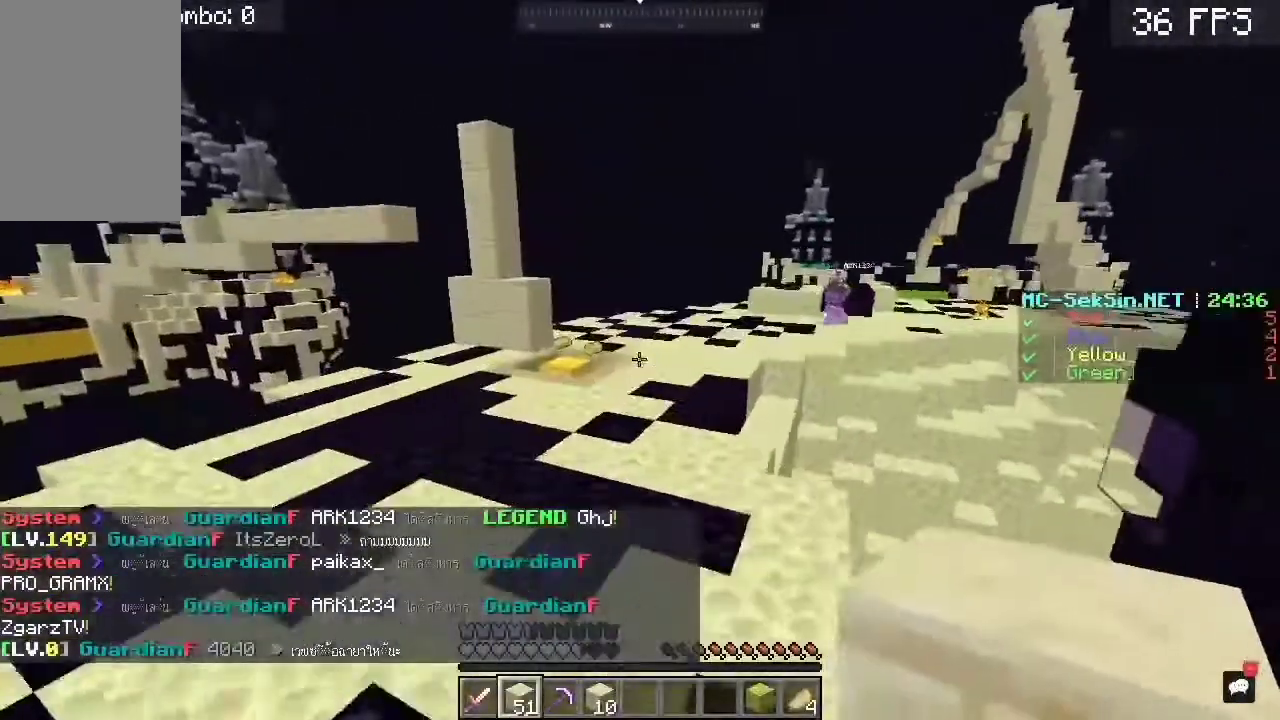
{"keys": ["a", "s", "space"], "mouse": ["right"], "events": [[317, "space", "down"], [417, "s", "down"], [450, "w", "up"], [483, "mouse_right", "down"]]}
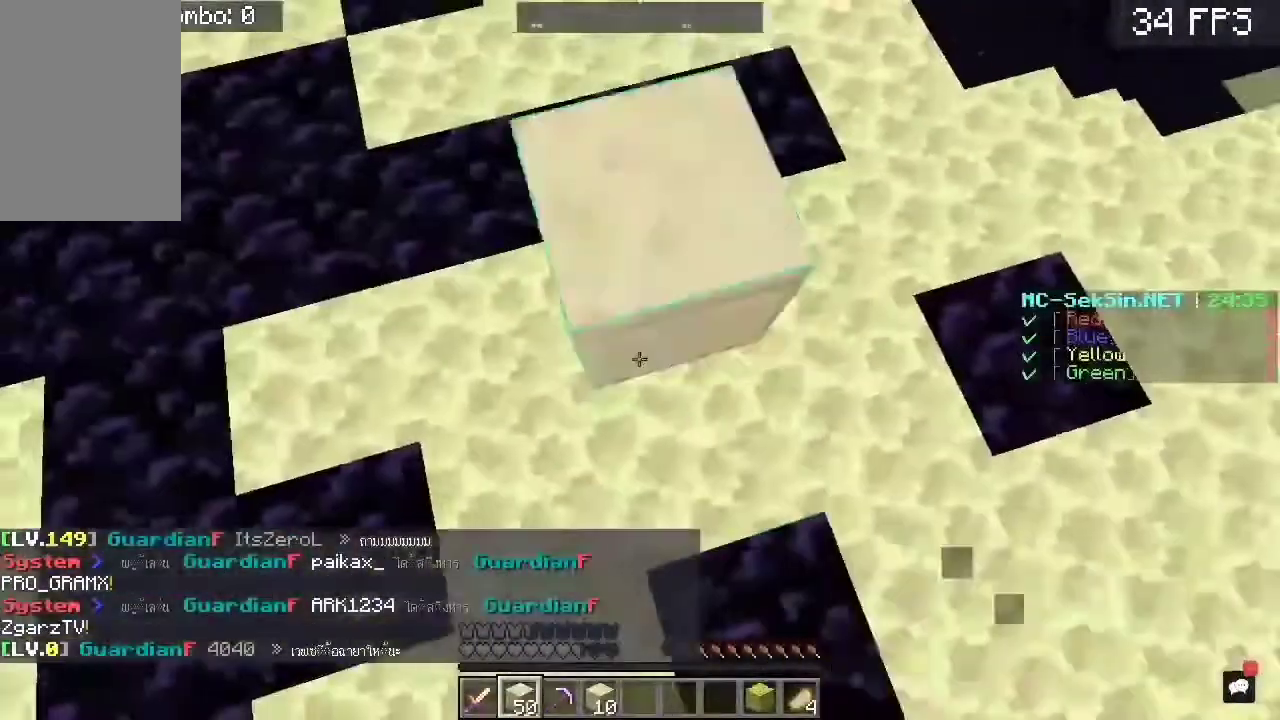
{"keys": ["a", "s"], "mouse": ["right"], "events": [[450, "space", "up"]]}
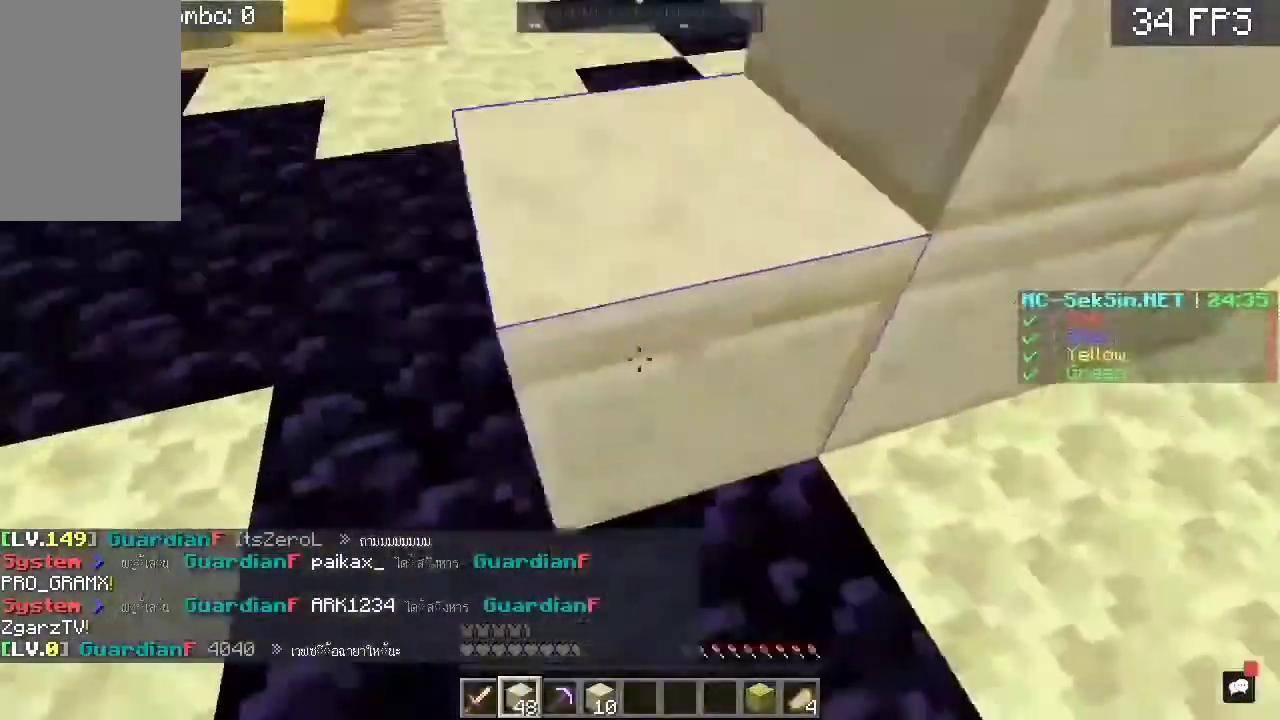
{"keys": ["d"], "mouse": ["right"], "events": [[317, "a", "up"], [350, "d", "down"], [417, "s", "up"]]}
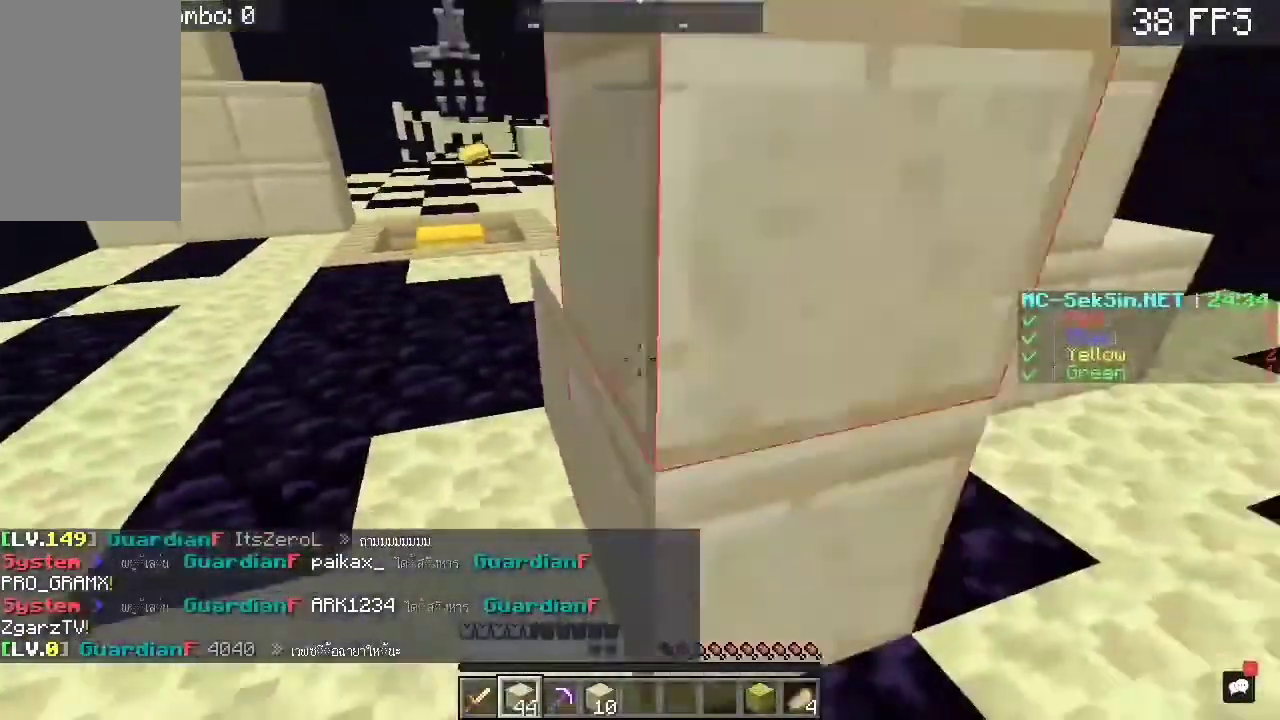
{"keys": ["d"], "mouse": ["right"], "events": [[50, "w", "down"], [450, "w", "up"]]}
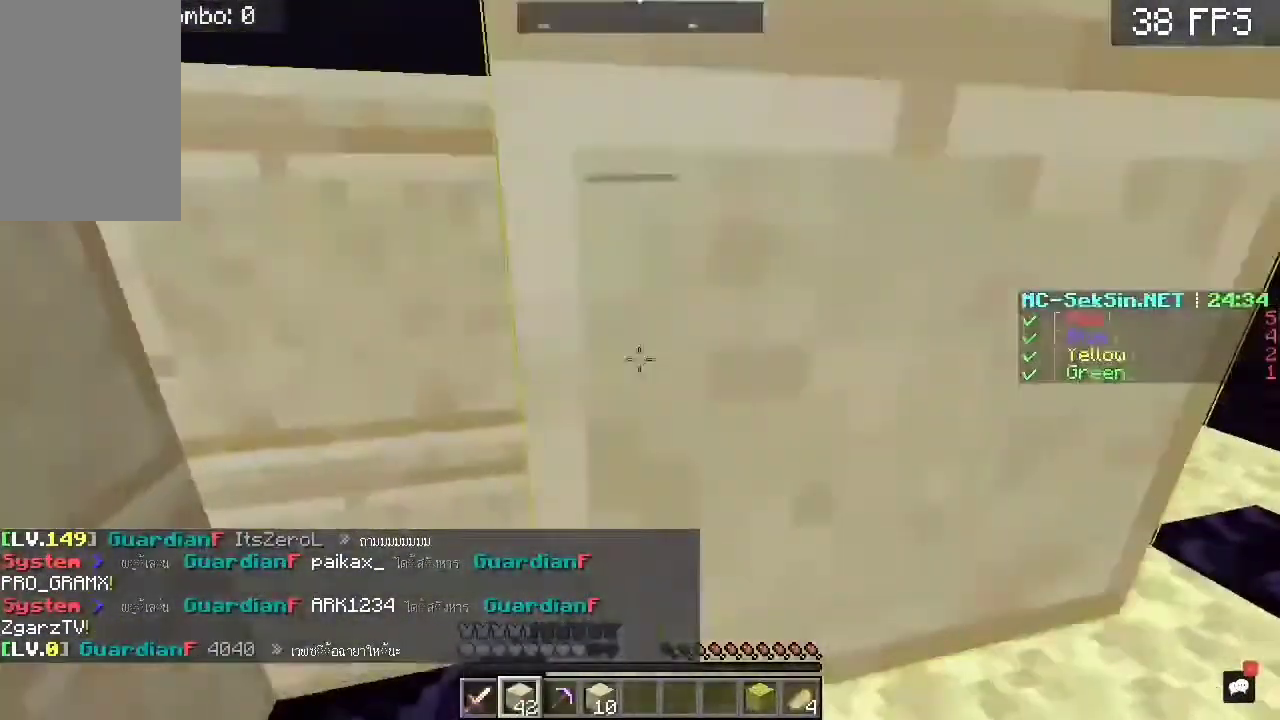
{"keys": ["a"], "mouse": [], "events": [[17, "s", "down"], [117, "a", "down"], [117, "d", "up"], [250, "mouse_right", "up"], [483, "s", "up"]]}
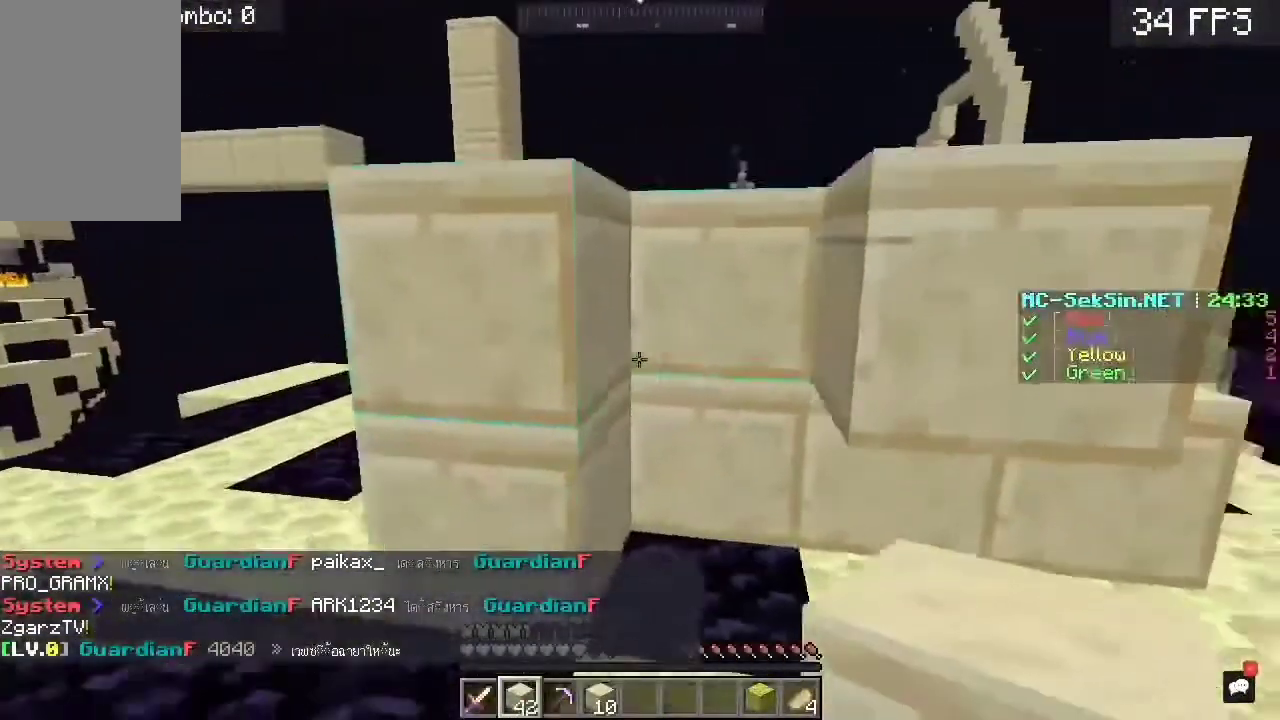
{"keys": ["a", "w"], "mouse": [], "events": [[17, "w", "down"]]}